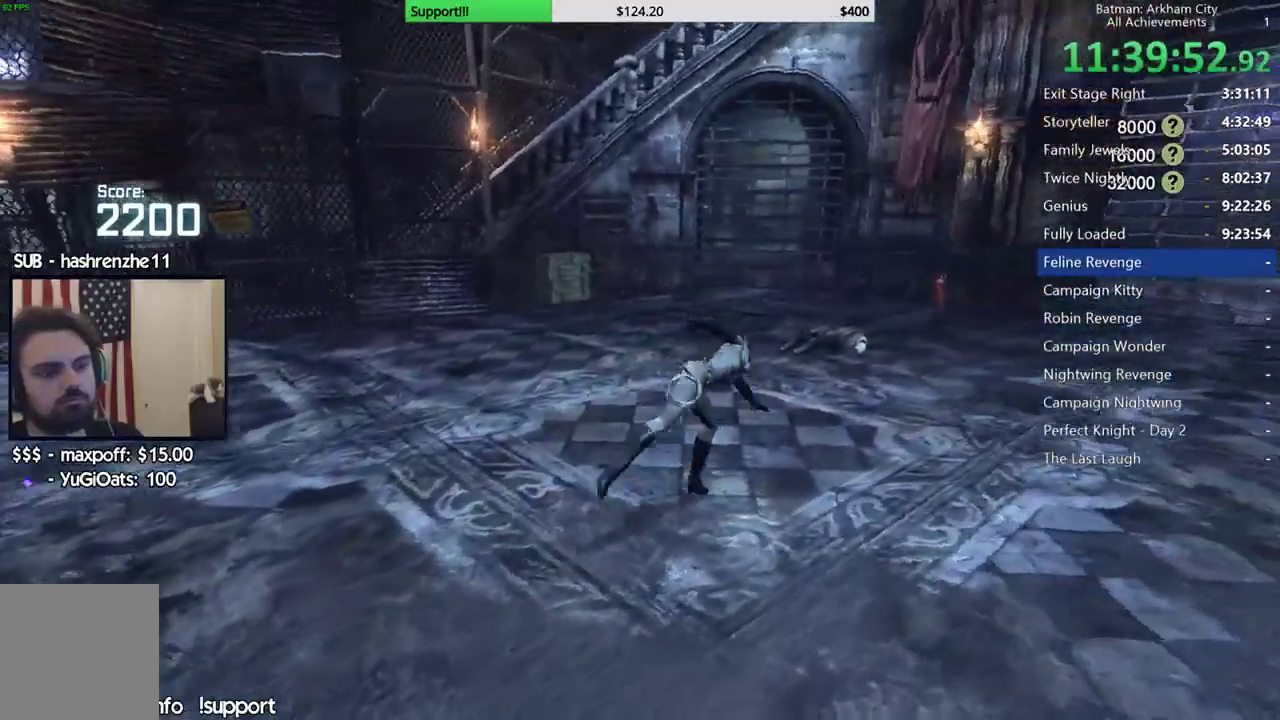
Gameplay with a controller (Xbox layout); each line is a JSON object with the inputs held at the frame after it. "button_events" lists button changes between this image and that frame as [ms after this image, input, new state], when the widget could be followed in between (sticks are given only as held states). This document gives stick clicks only as held states, not as events.
{"buttons": [], "left_stick": "up-right", "right_stick": "center", "button_events": []}
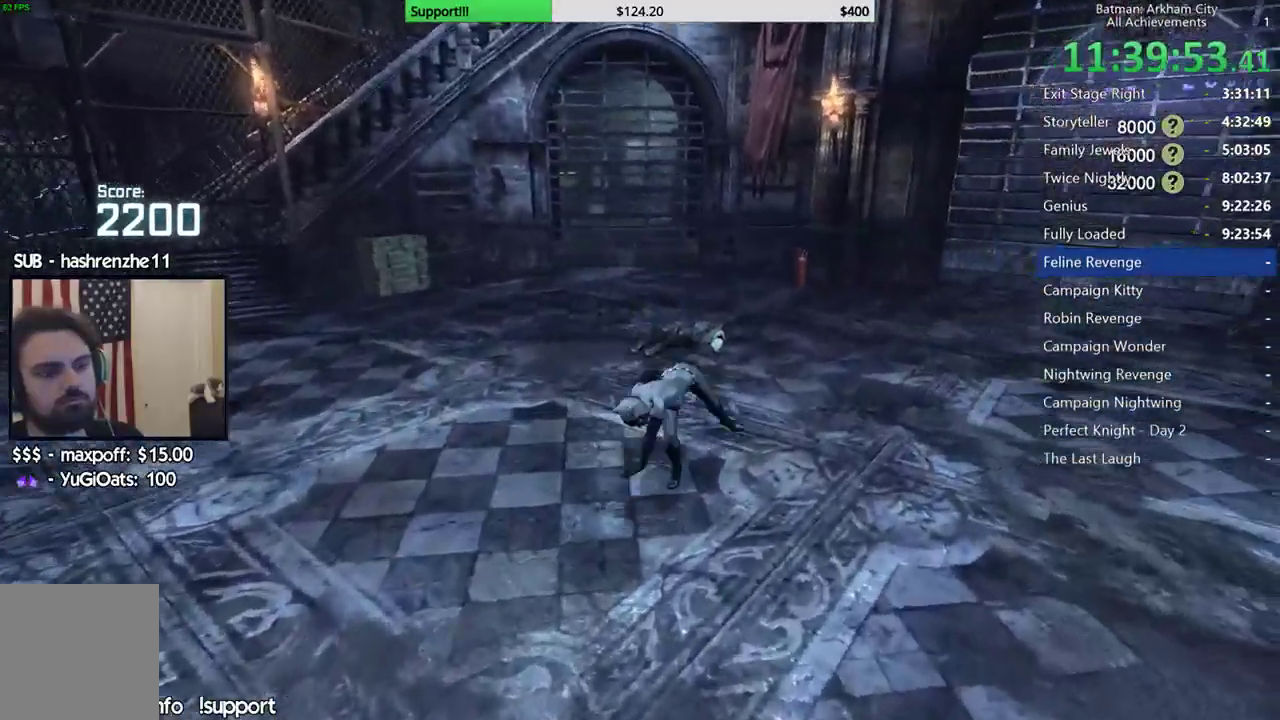
{"buttons": [], "left_stick": "up-right", "right_stick": "center", "button_events": [[17, "A", "down"], [117, "A", "up"], [183, "A", "down"], [267, "A", "up"], [367, "A", "down"], [433, "A", "up"]]}
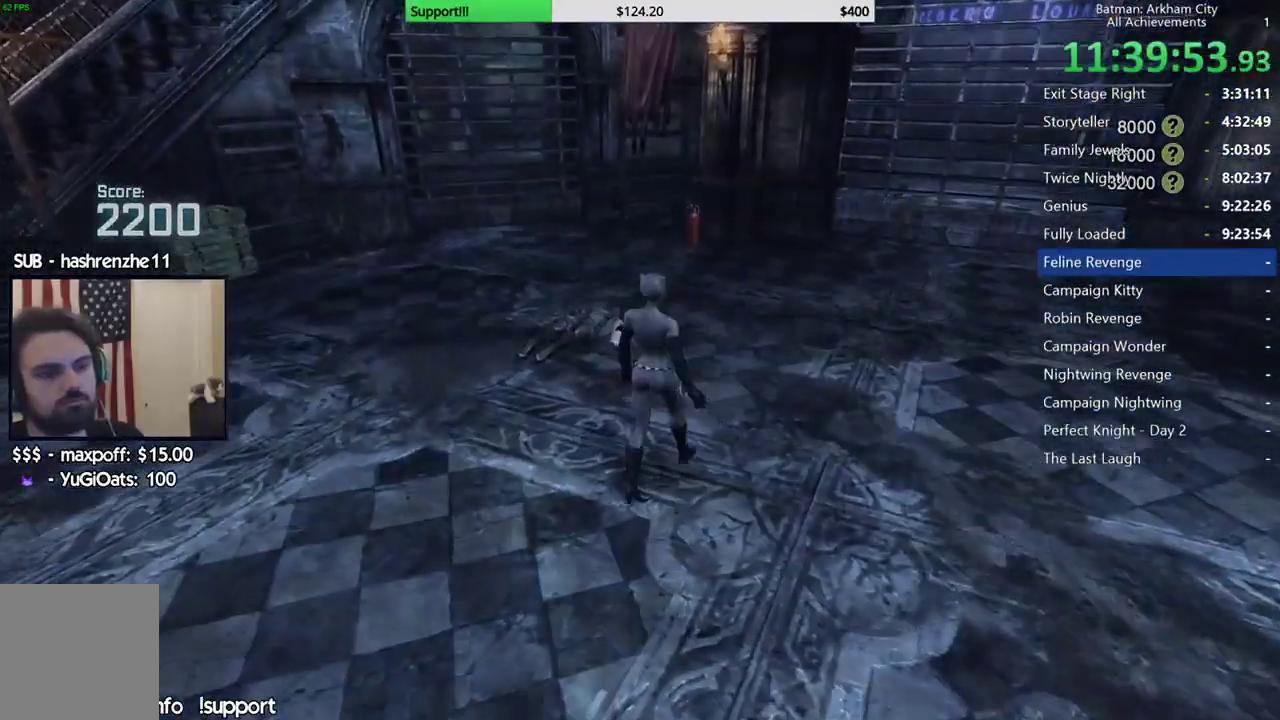
{"buttons": [], "left_stick": "center", "right_stick": "center", "button_events": []}
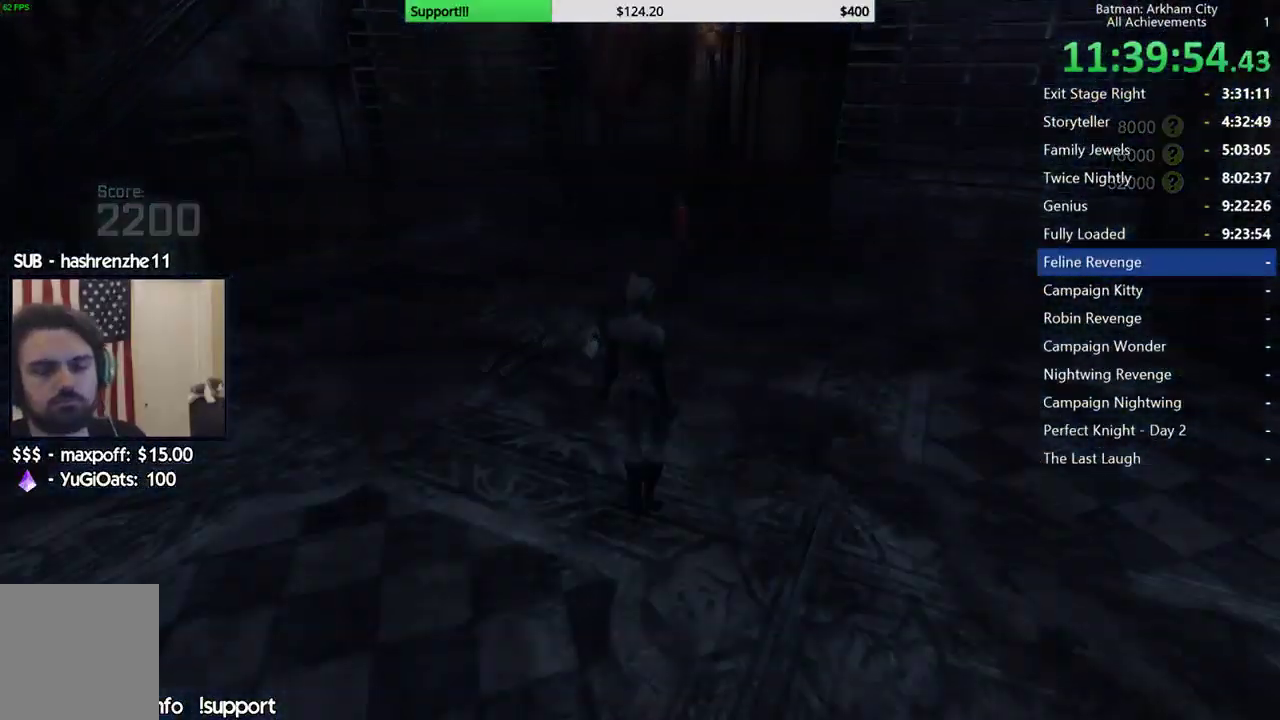
{"buttons": [], "left_stick": "center", "right_stick": "center", "button_events": []}
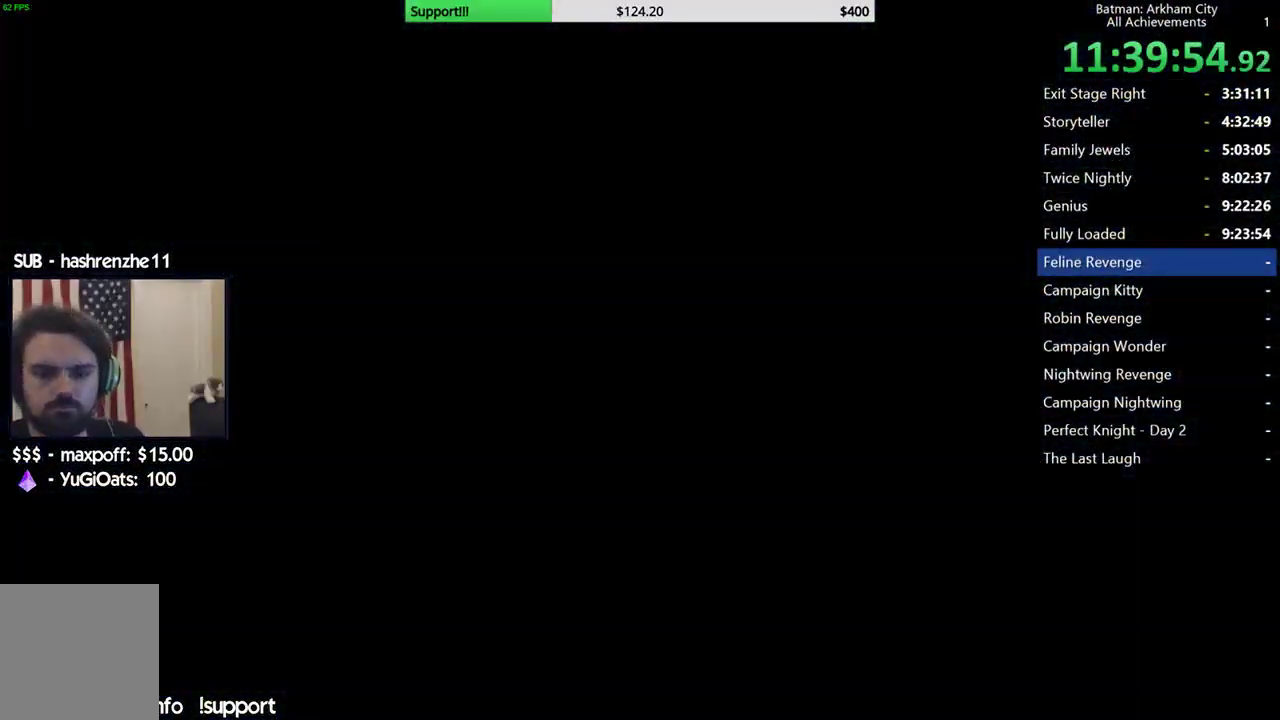
{"buttons": [], "left_stick": "center", "right_stick": "center", "button_events": []}
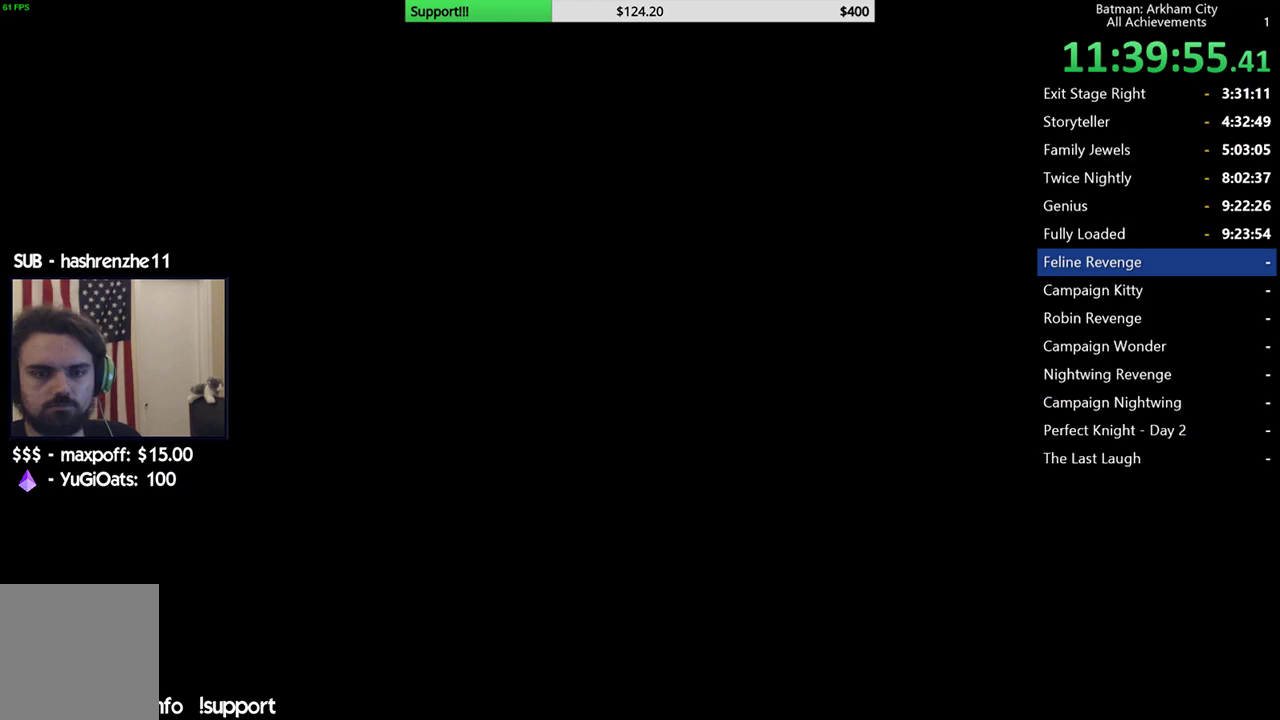
{"buttons": [], "left_stick": "center", "right_stick": "center", "button_events": []}
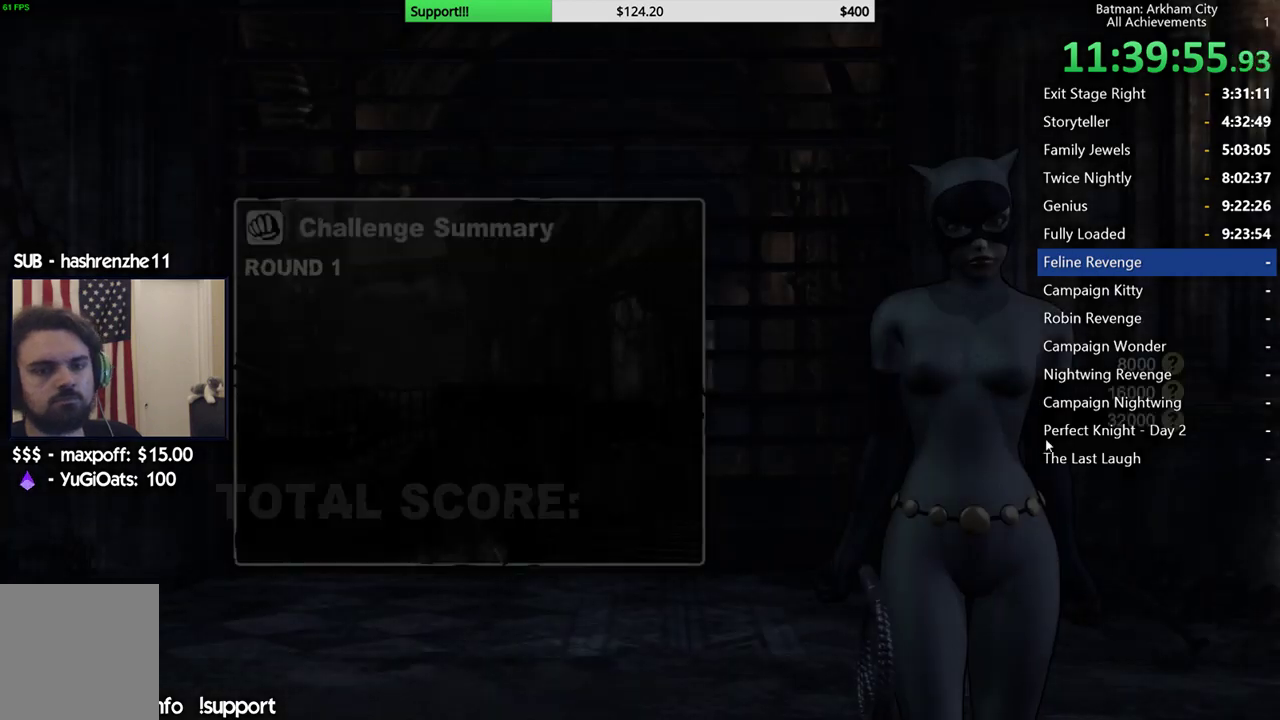
{"buttons": ["A"], "left_stick": "center", "right_stick": "center", "button_events": [[283, "A", "down"], [367, "A", "up"], [433, "A", "down"]]}
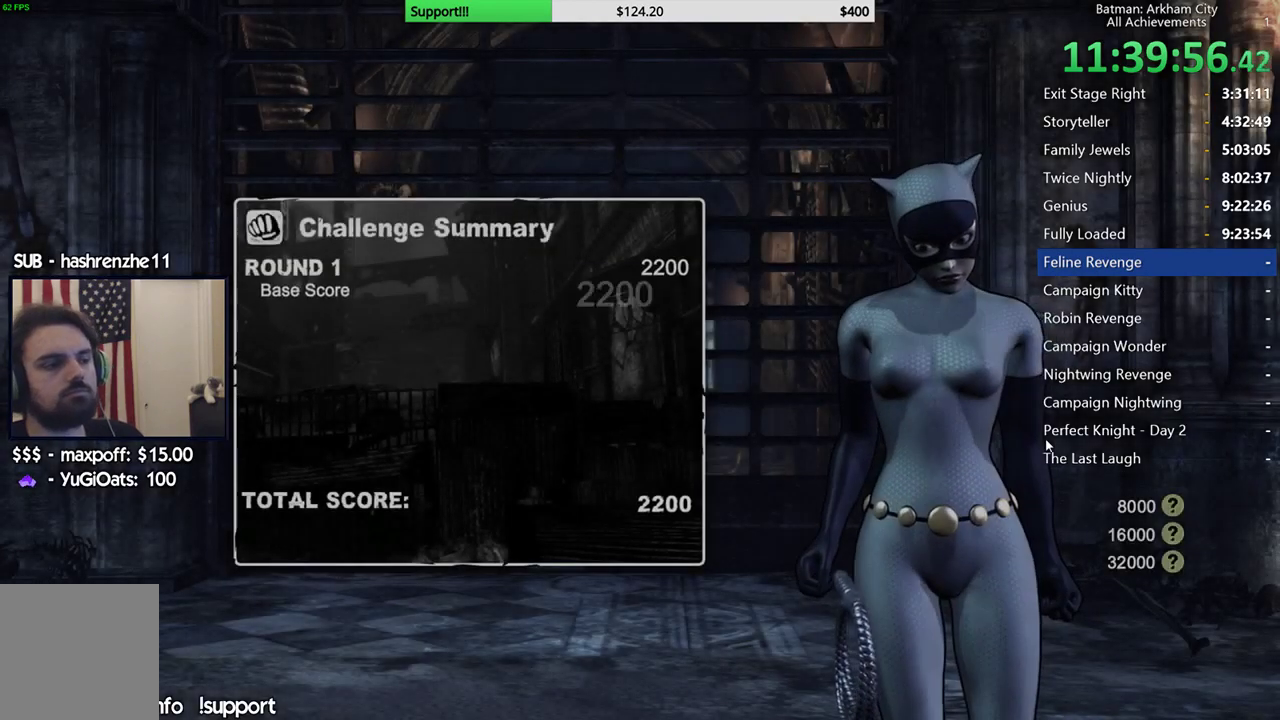
{"buttons": ["A"], "left_stick": "center", "right_stick": "center", "button_events": [[33, "A", "up"], [83, "A", "down"], [183, "A", "up"], [250, "A", "down"], [350, "A", "up"], [417, "A", "down"]]}
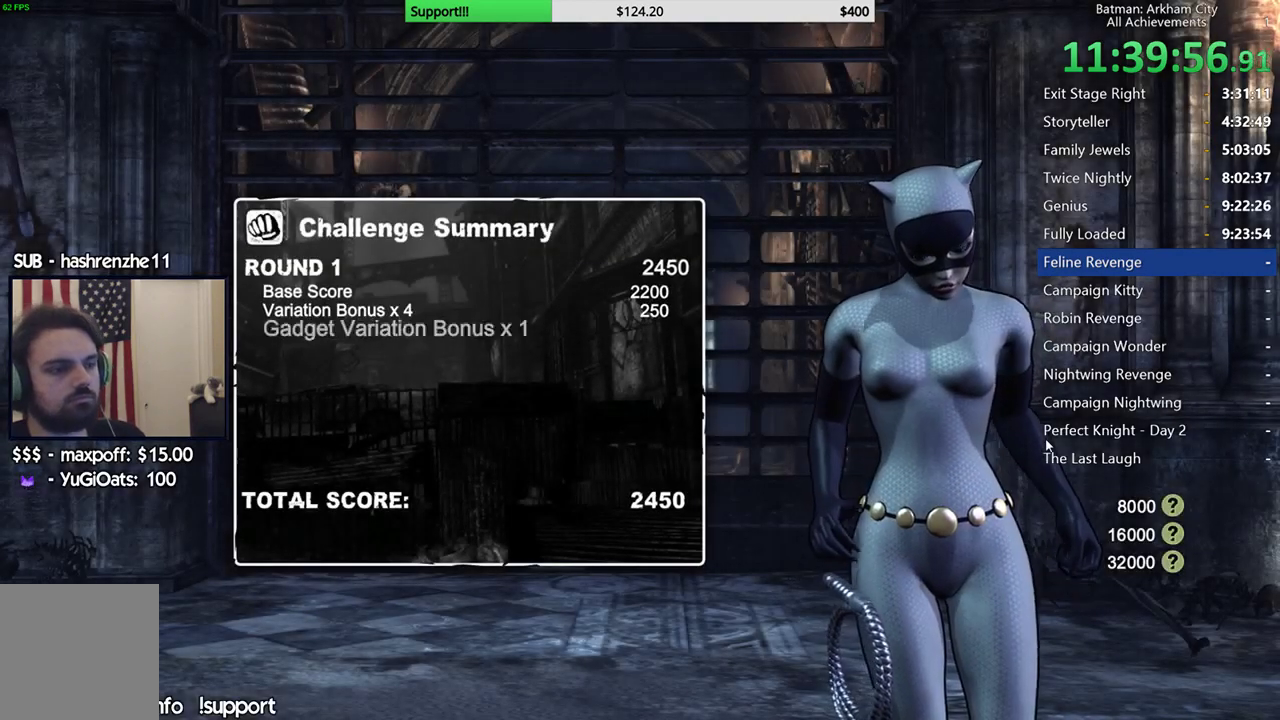
{"buttons": ["A"], "left_stick": "center", "right_stick": "center", "button_events": [[33, "A", "up"], [83, "A", "down"], [200, "A", "up"], [267, "A", "down"], [367, "A", "up"], [433, "A", "down"]]}
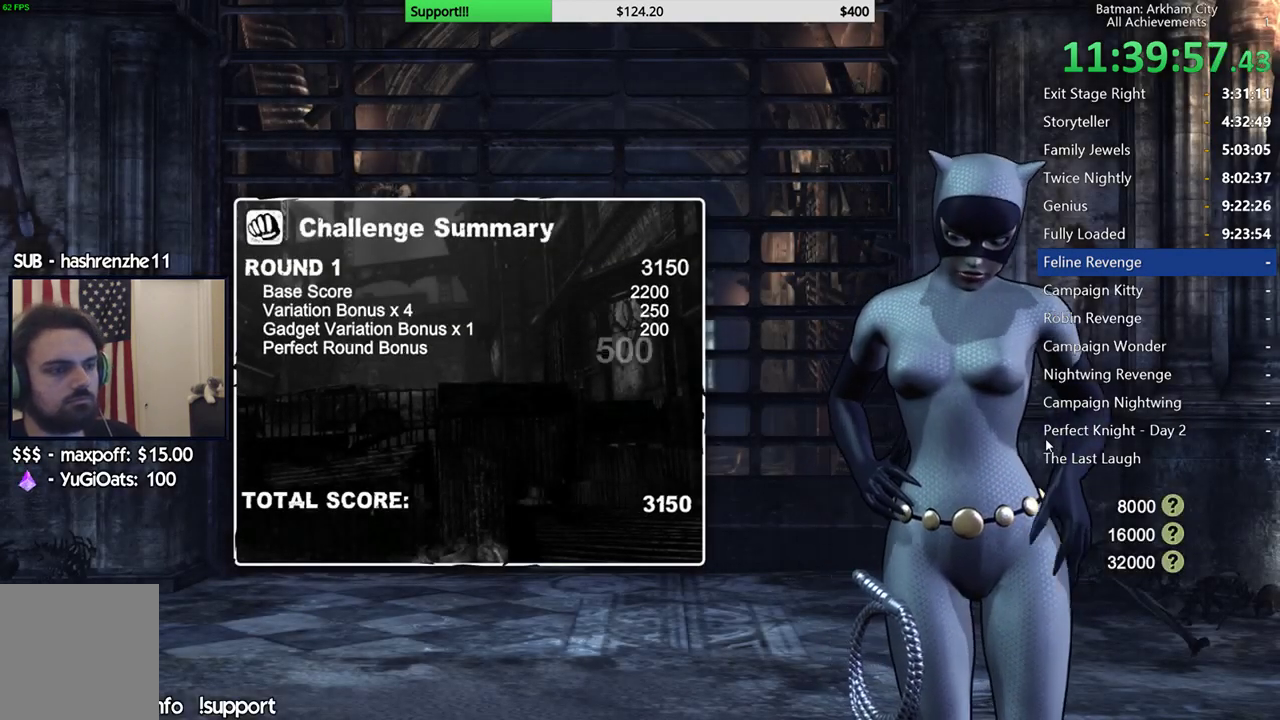
{"buttons": [], "left_stick": "center", "right_stick": "center", "button_events": [[33, "A", "up"], [117, "A", "down"], [217, "A", "up"], [300, "A", "down"], [400, "A", "up"]]}
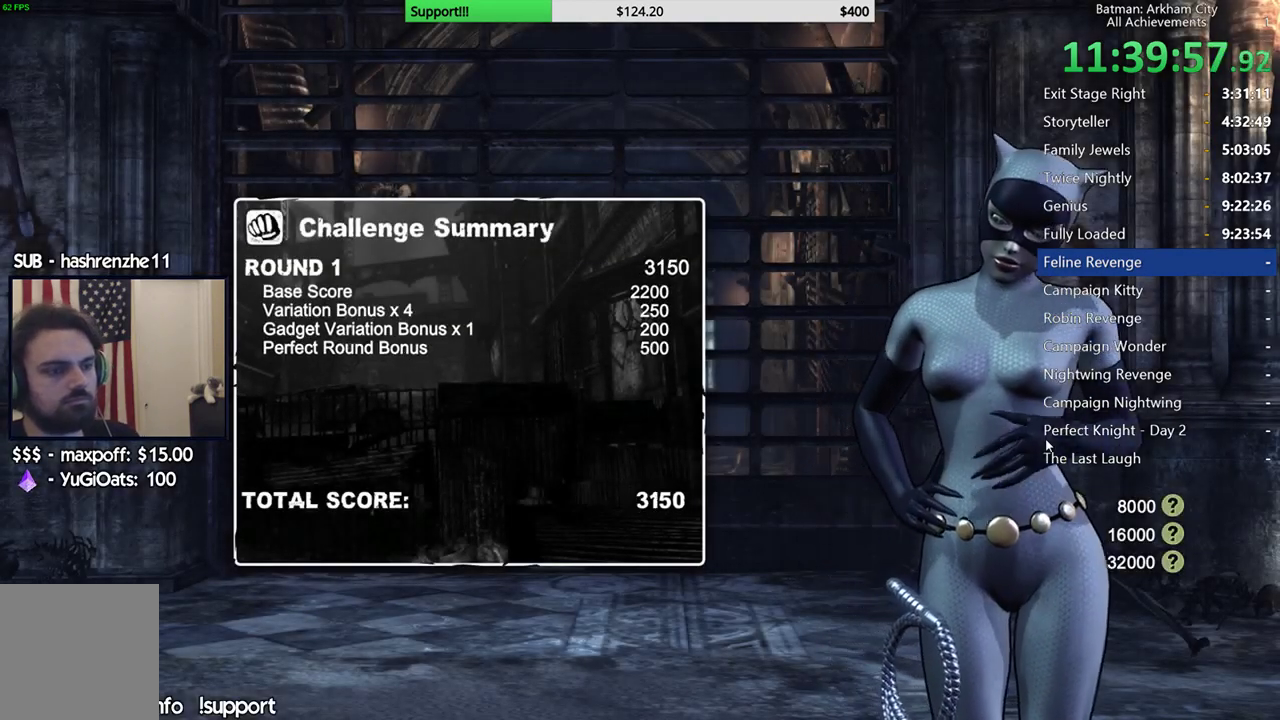
{"buttons": [], "left_stick": "center", "right_stick": "center", "button_events": [[200, "A", "down"], [333, "A", "up"]]}
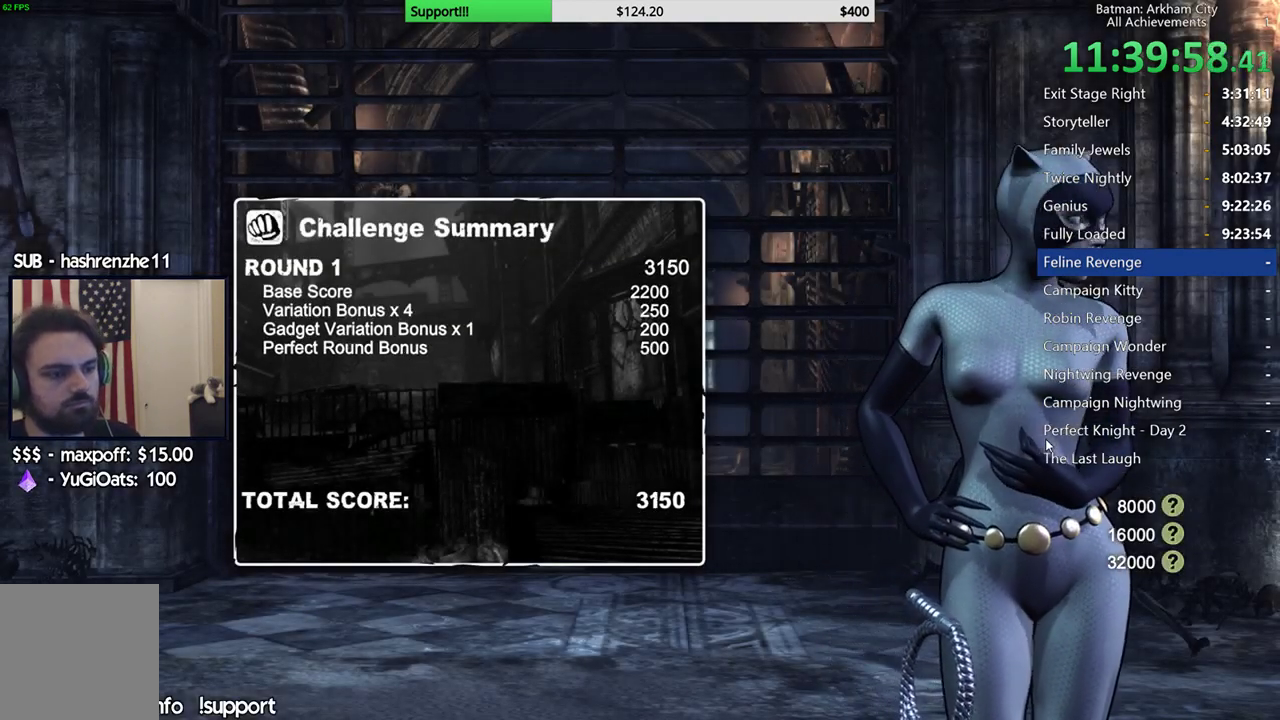
{"buttons": [], "left_stick": "center", "right_stick": "center", "button_events": [[33, "A", "down"], [133, "A", "up"], [300, "A", "down"], [433, "A", "up"]]}
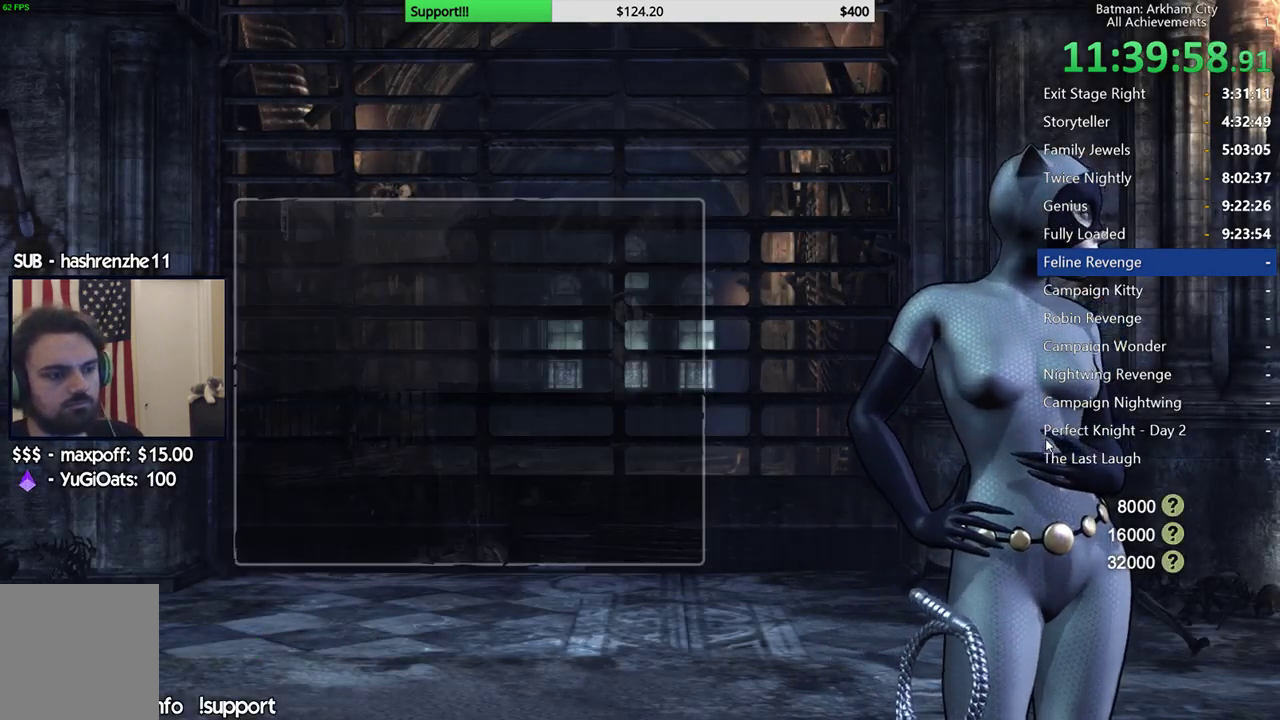
{"buttons": [], "left_stick": "up", "right_stick": "center", "button_events": []}
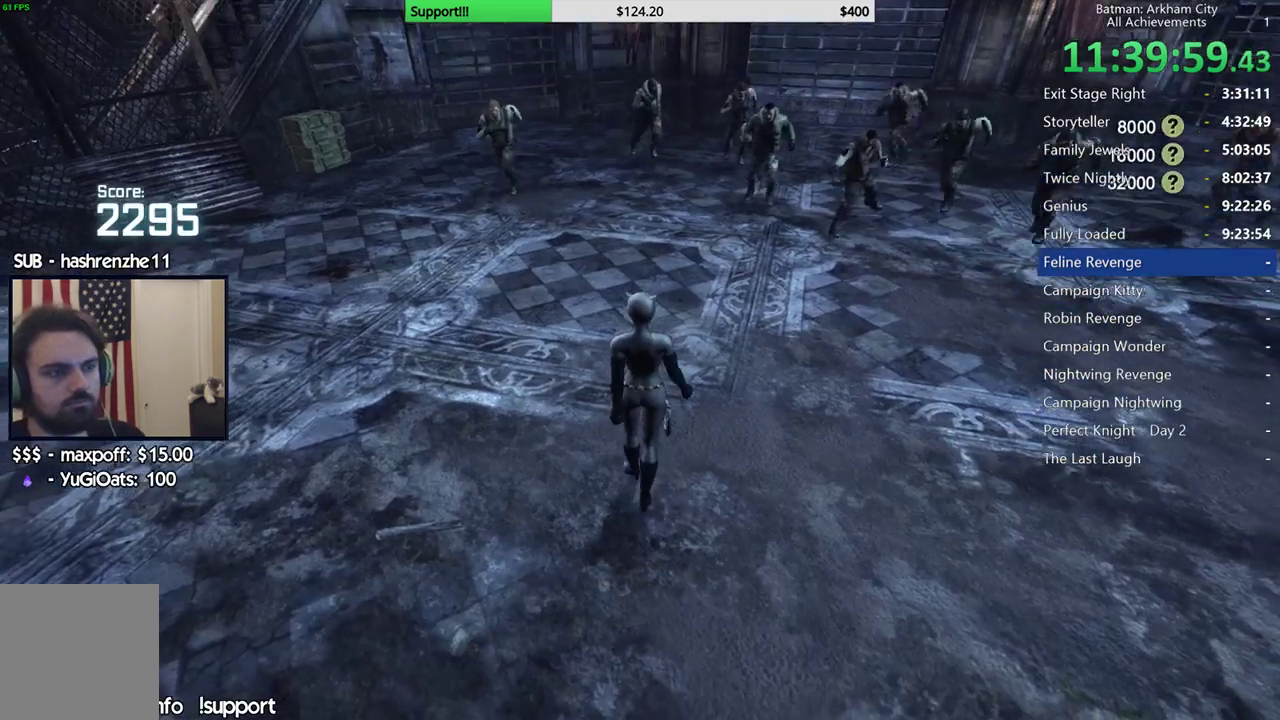
{"buttons": ["A"], "left_stick": "up-right", "right_stick": "center", "button_events": [[83, "A", "down"]]}
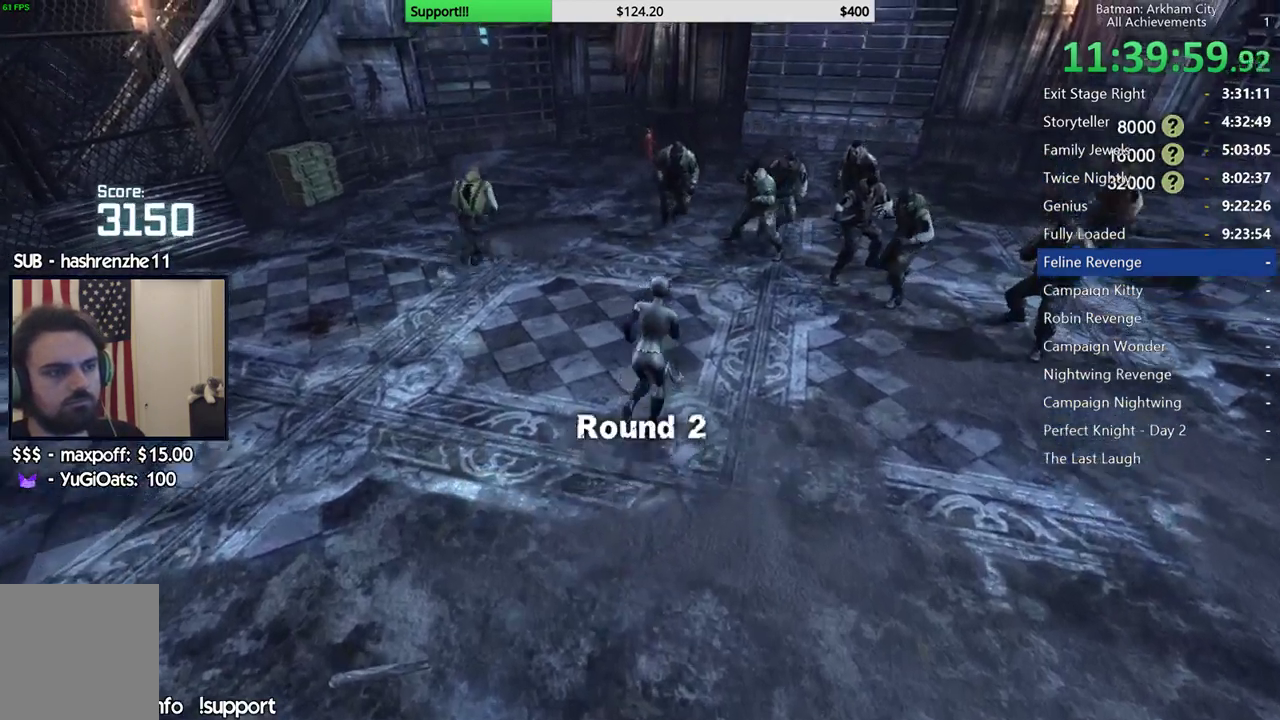
{"buttons": [], "left_stick": "up", "right_stick": "center", "button_events": [[267, "A", "up"], [317, "B", "down"], [433, "B", "up"]]}
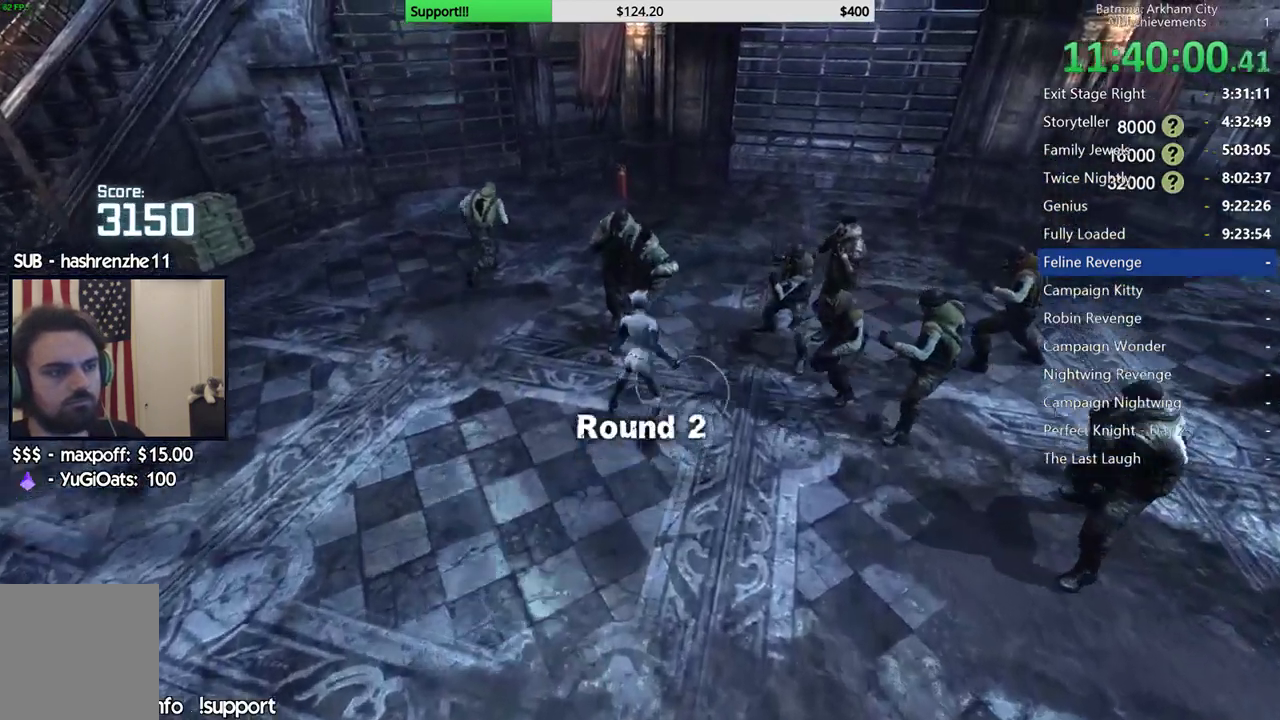
{"buttons": [], "left_stick": "up", "right_stick": "center", "button_events": []}
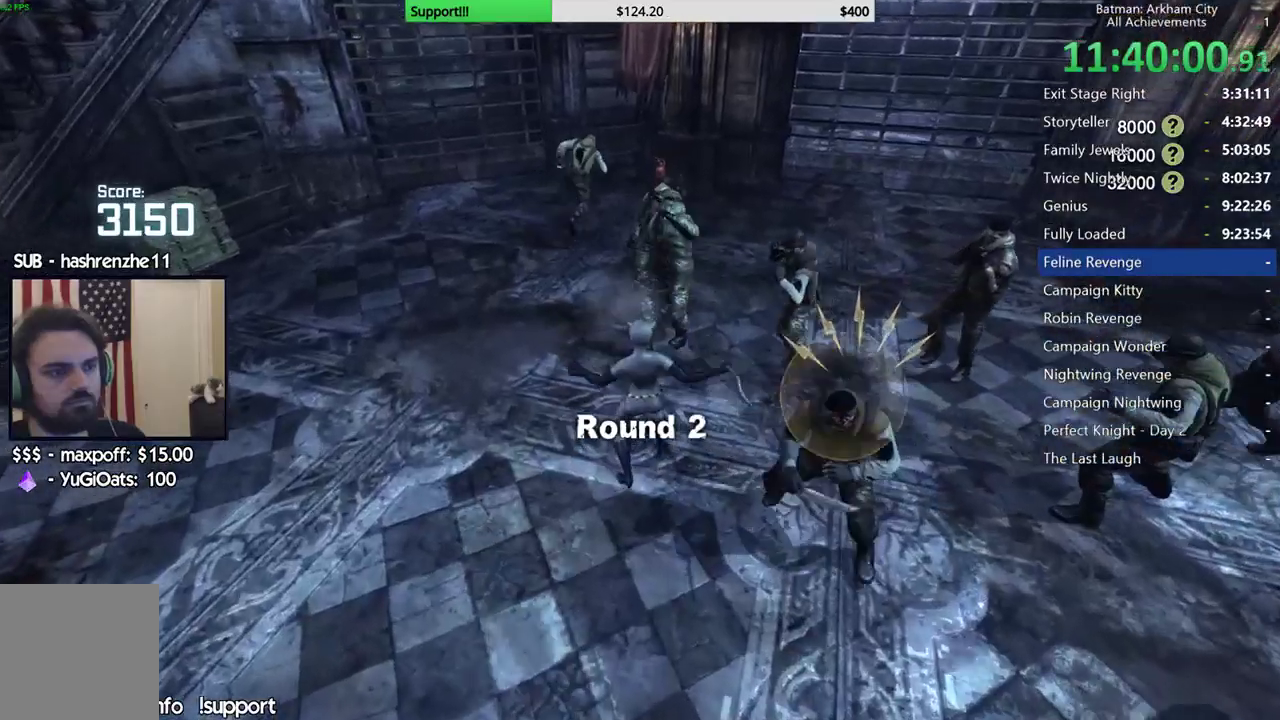
{"buttons": [], "left_stick": "up", "right_stick": "center", "button_events": [[367, "A", "down"], [450, "A", "up"]]}
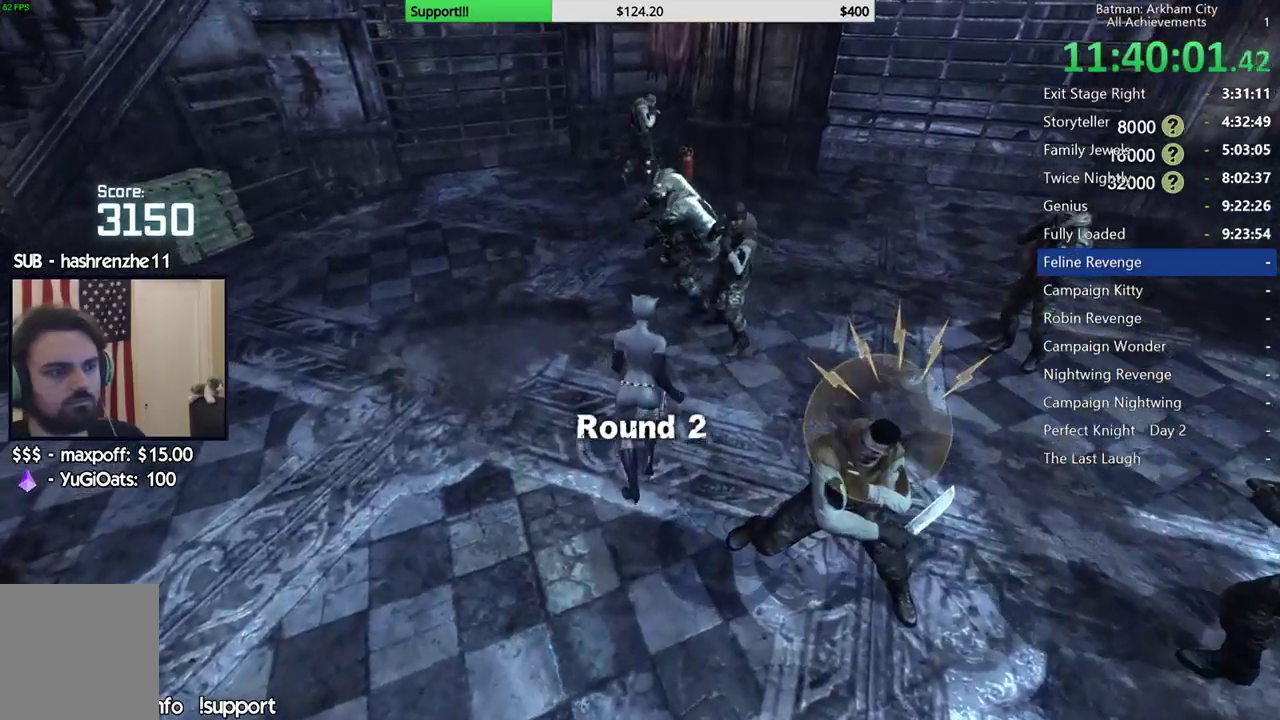
{"buttons": [], "left_stick": "center", "right_stick": "down-right", "button_events": [[17, "A", "down"], [100, "A", "up"]]}
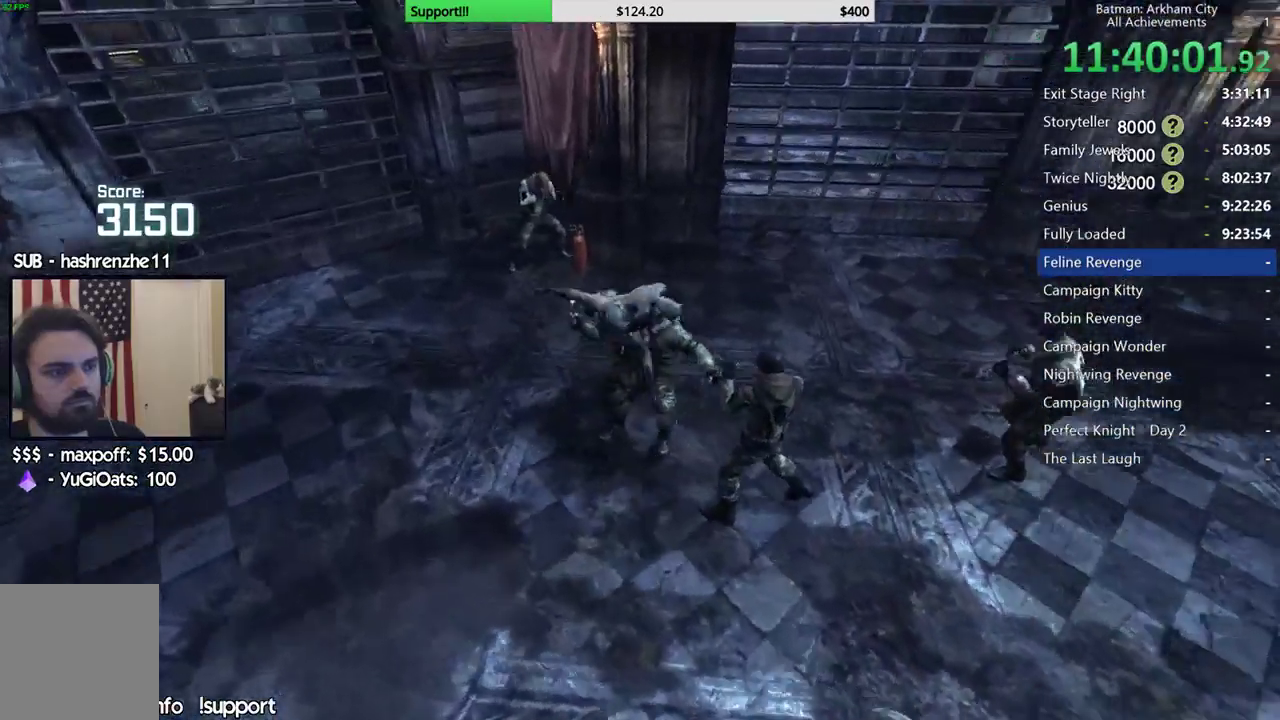
{"buttons": [], "left_stick": "center", "right_stick": "left", "button_events": []}
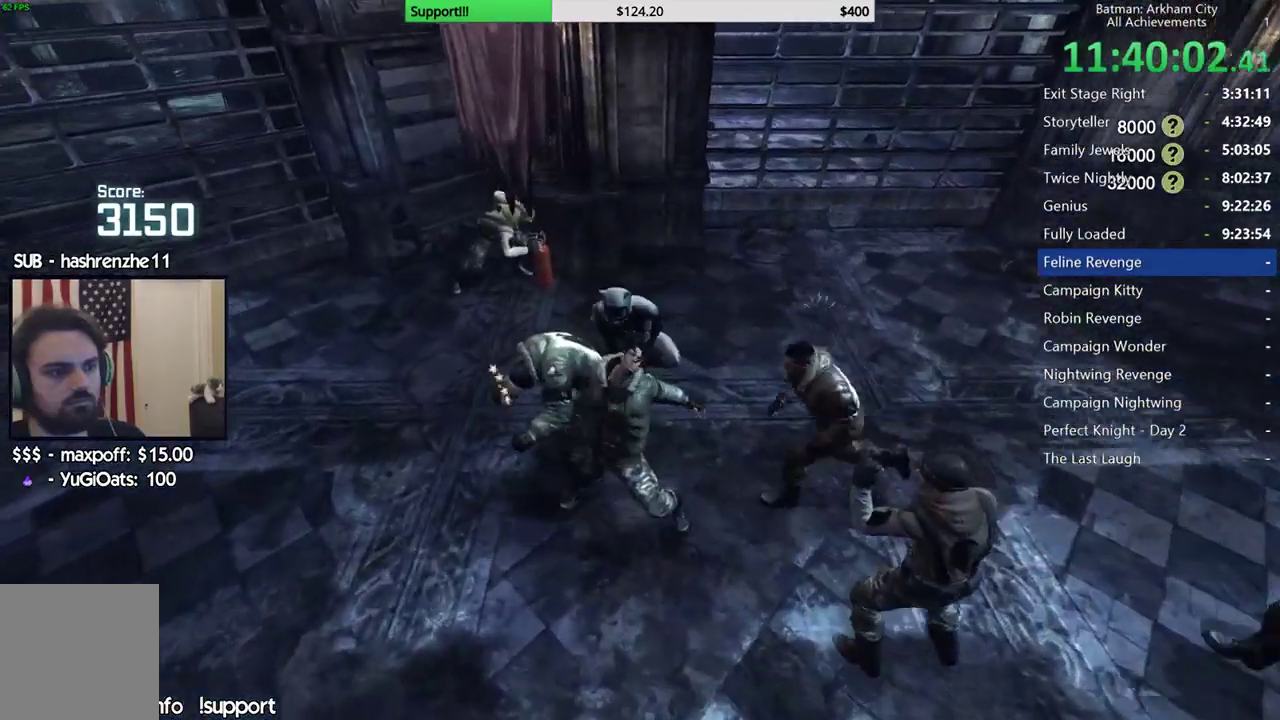
{"buttons": [], "left_stick": "up", "right_stick": "center", "button_events": []}
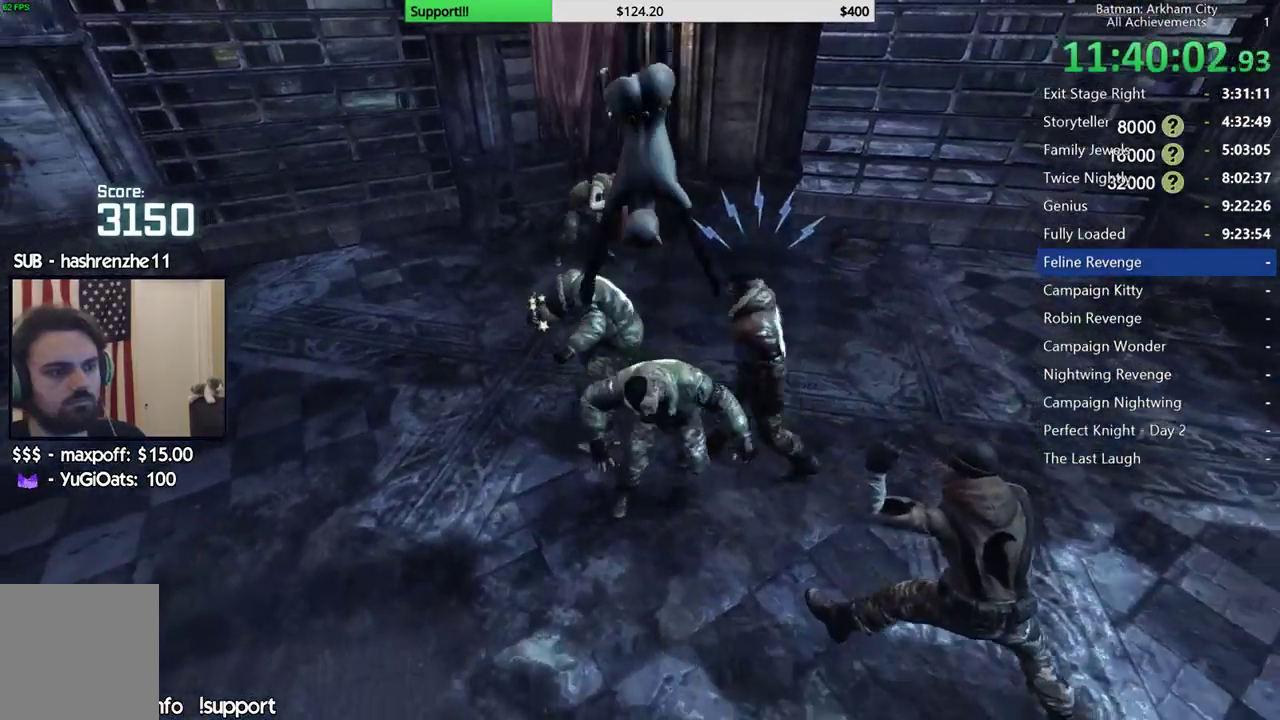
{"buttons": [], "left_stick": "center", "right_stick": "center", "button_events": [[383, "Y", "down"], [483, "Y", "up"]]}
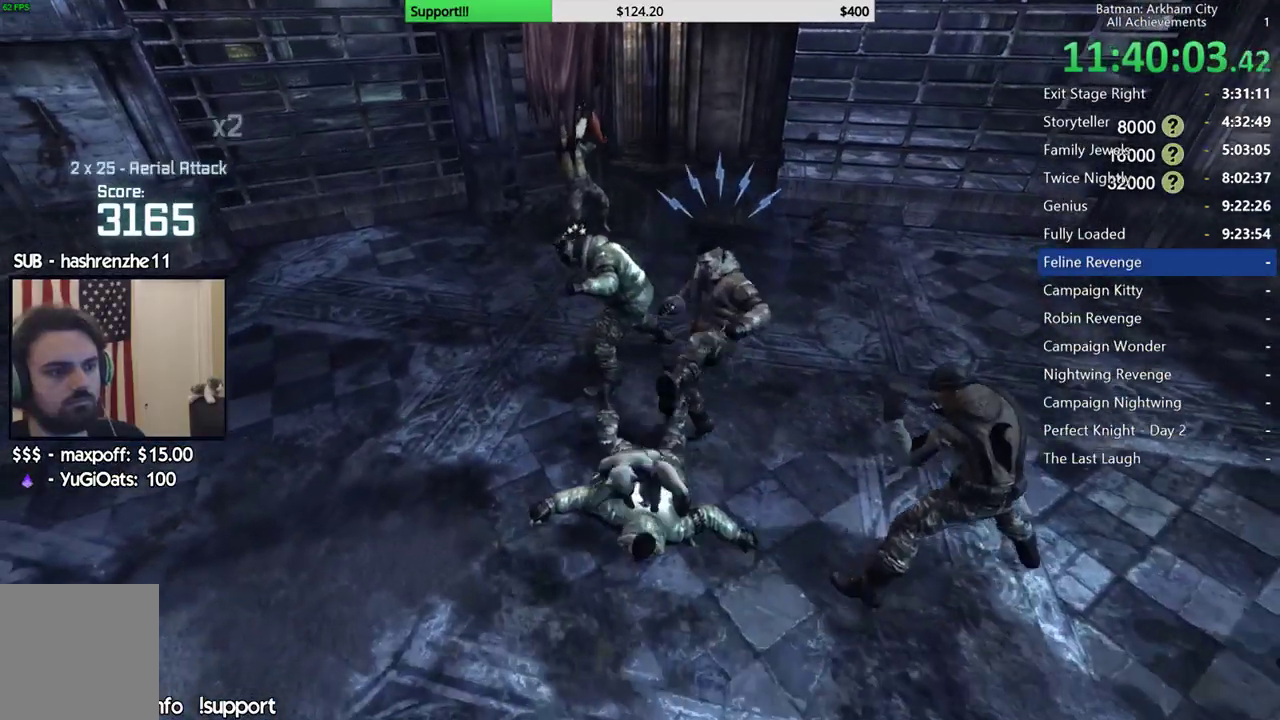
{"buttons": [], "left_stick": "center", "right_stick": "center", "button_events": [[50, "Y", "down"], [117, "Y", "up"], [167, "Y", "down"], [283, "Y", "up"]]}
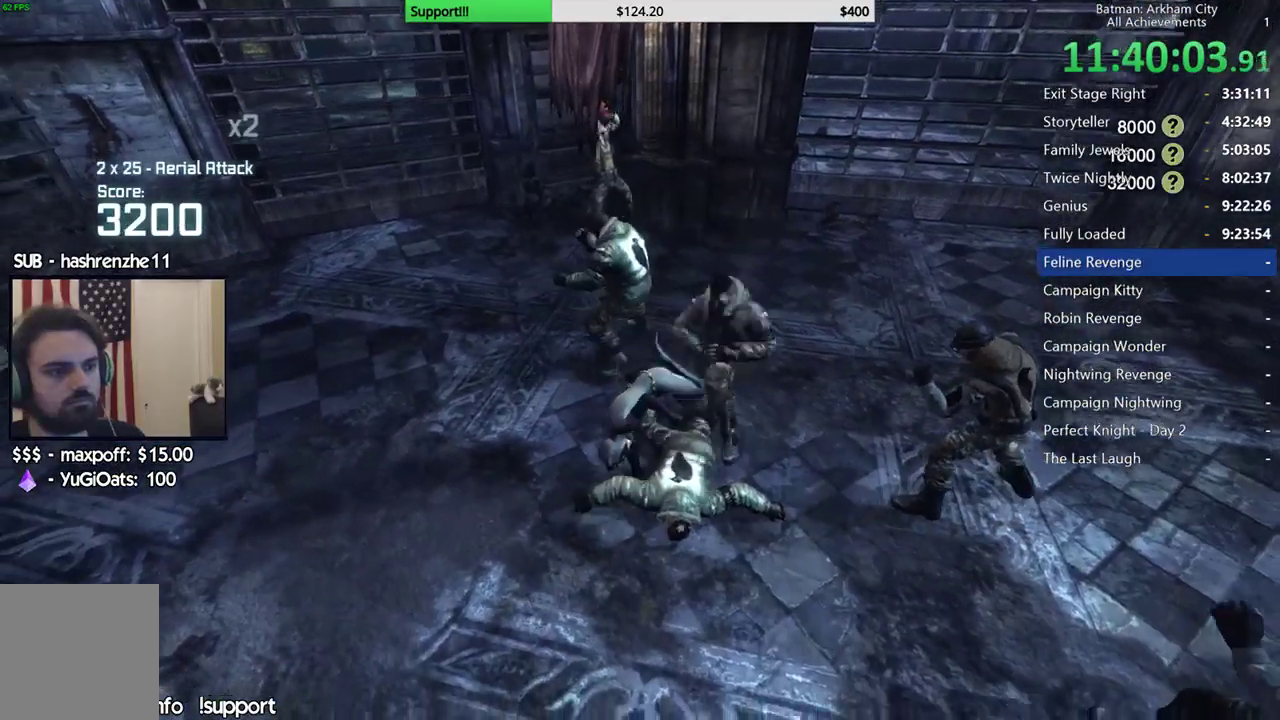
{"buttons": [], "left_stick": "center", "right_stick": "center", "button_events": []}
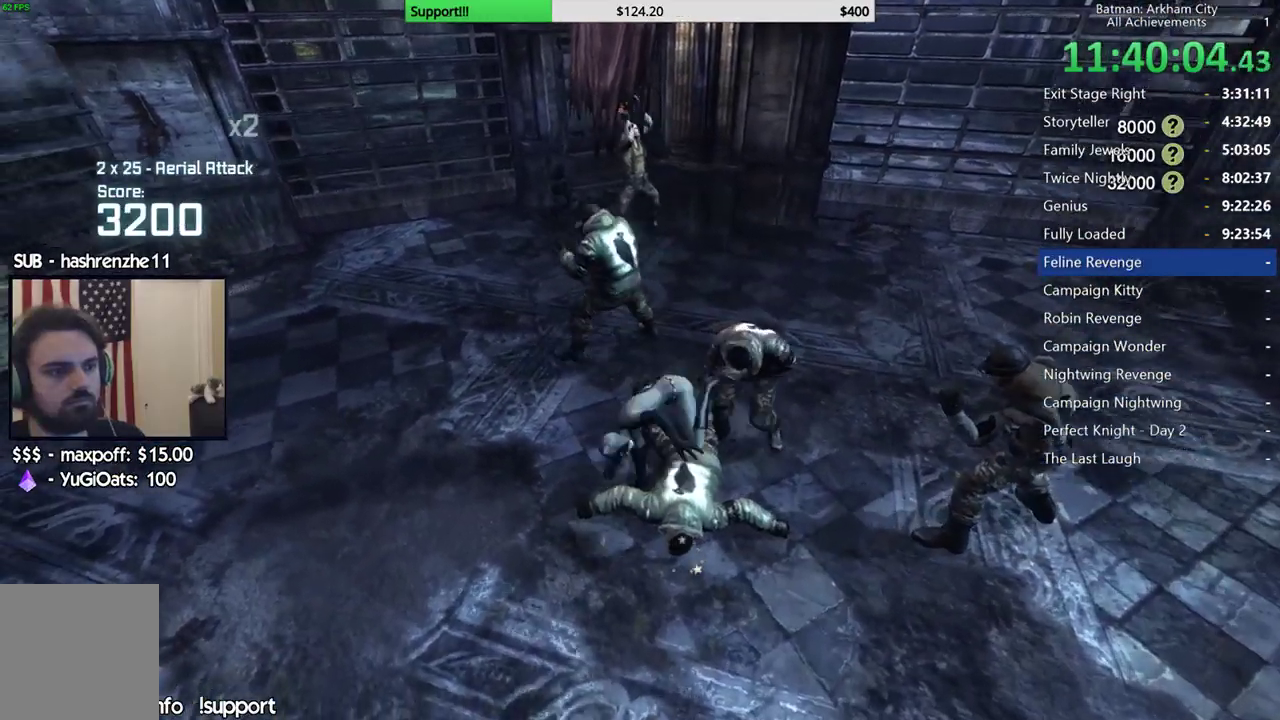
{"buttons": [], "left_stick": "center", "right_stick": "center", "button_events": []}
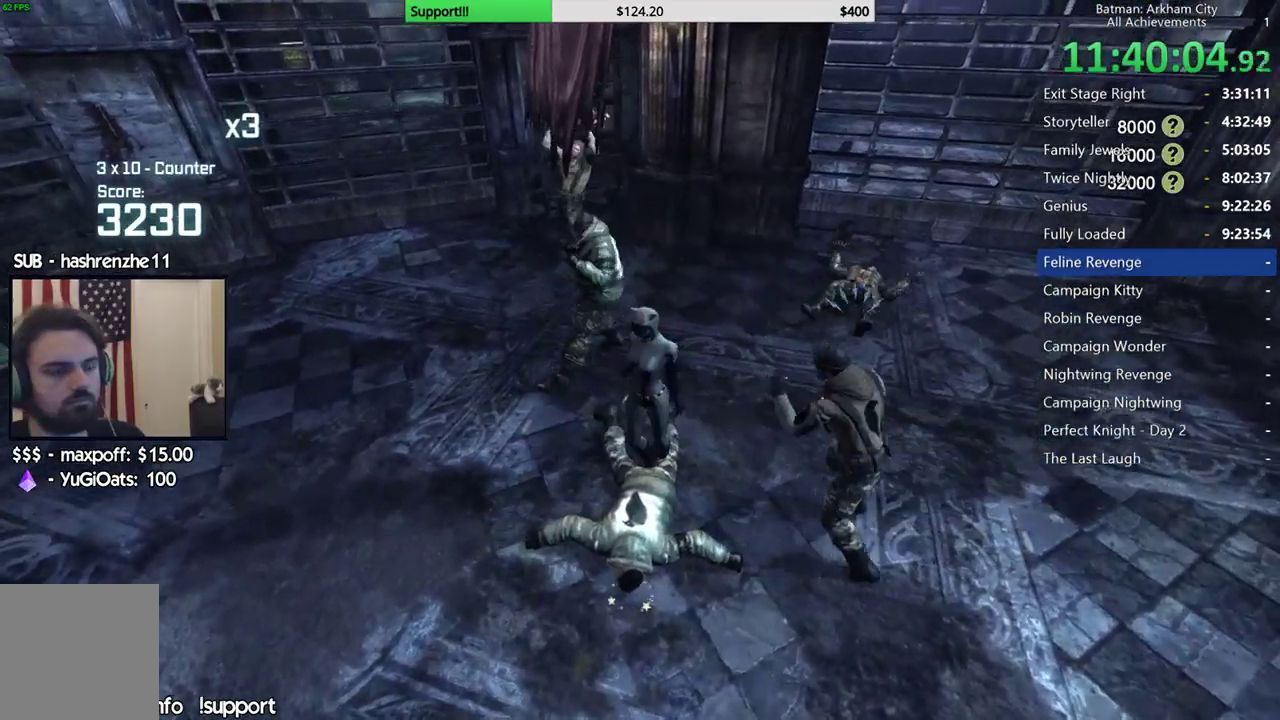
{"buttons": [], "left_stick": "up-left", "right_stick": "center", "button_events": [[183, "X", "down"], [283, "X", "up"], [333, "X", "down"], [433, "X", "up"]]}
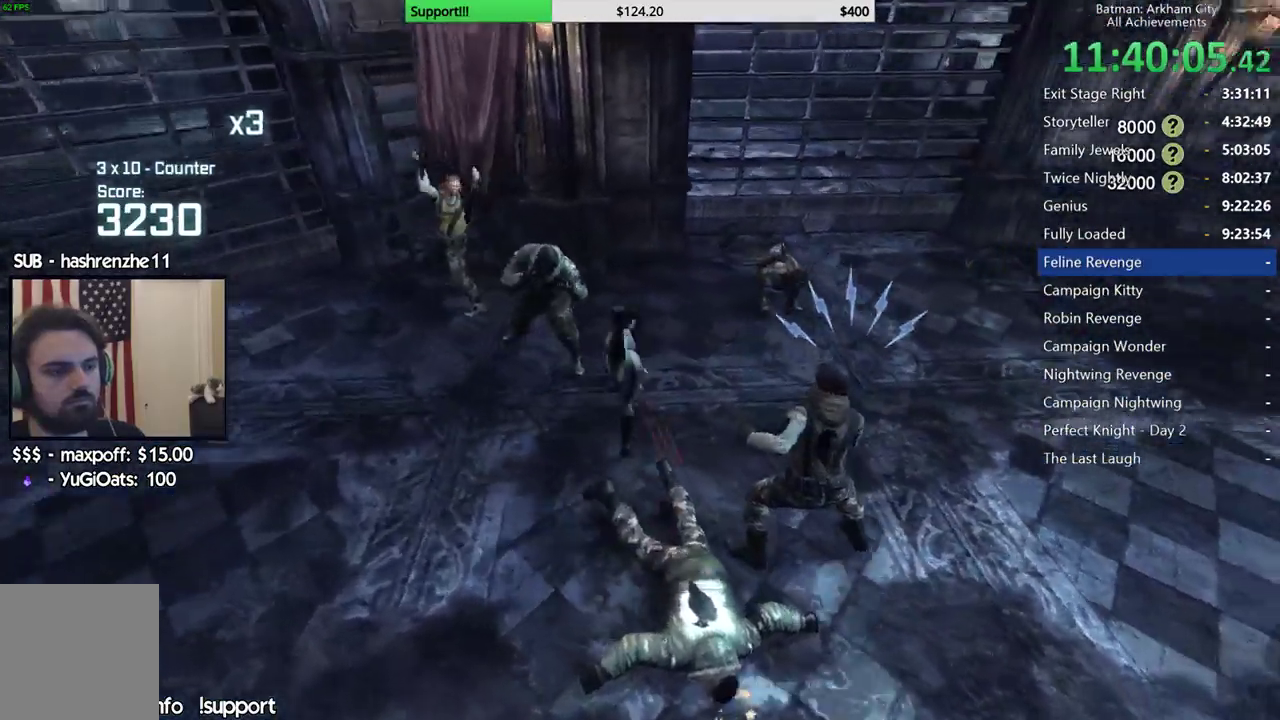
{"buttons": [], "left_stick": "left", "right_stick": "center", "button_events": []}
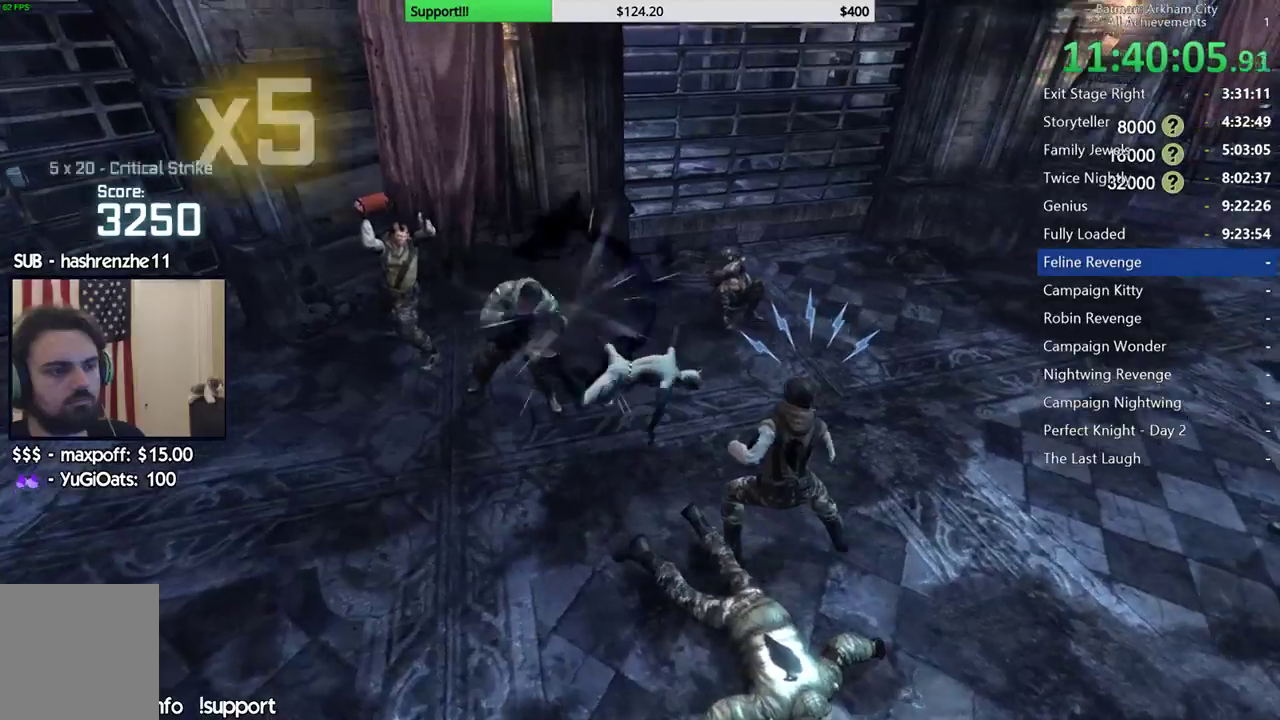
{"buttons": [], "left_stick": "center", "right_stick": "center", "button_events": [[33, "L2", "down"], [117, "X", "down"], [167, "L2", "up"], [200, "X", "up"], [383, "Y", "down"], [467, "Y", "up"]]}